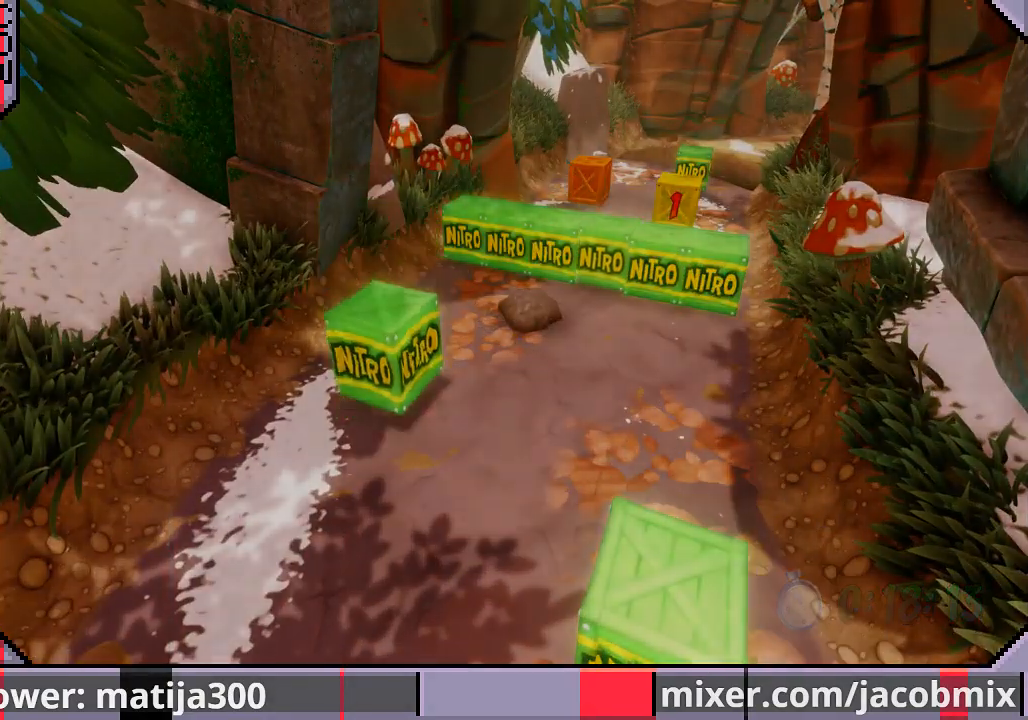
Gameplay with a controller (PlayStation layout); each line is a JSON object with the inputs held at the frame after it (dt_ms = milliseconds from this image to that frame). "events" lists button and stick changes between this image and that frame as [ms after this image, input, new state], when the widget could be followed in between. Not read: L2 R1 R2.
{"dt_ms": 500, "buttons": [], "left_stick": "center", "right_stick": "center", "events": []}
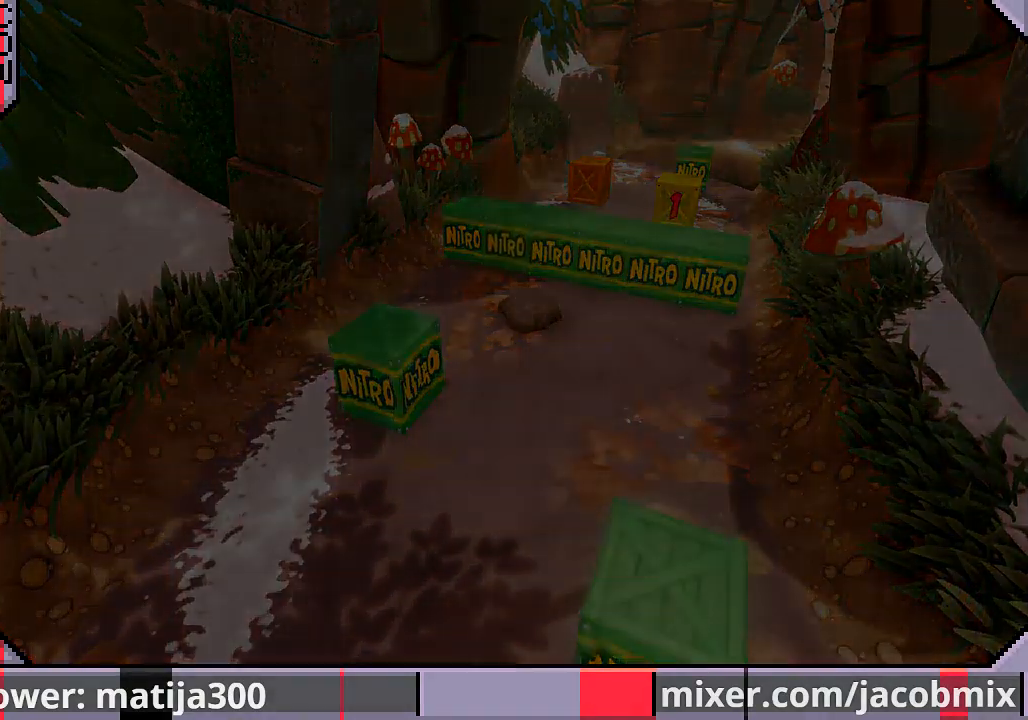
{"dt_ms": 500, "buttons": ["DPAD_UP"], "left_stick": "center", "right_stick": "center", "events": [[133, "DPAD_UP", "down"]]}
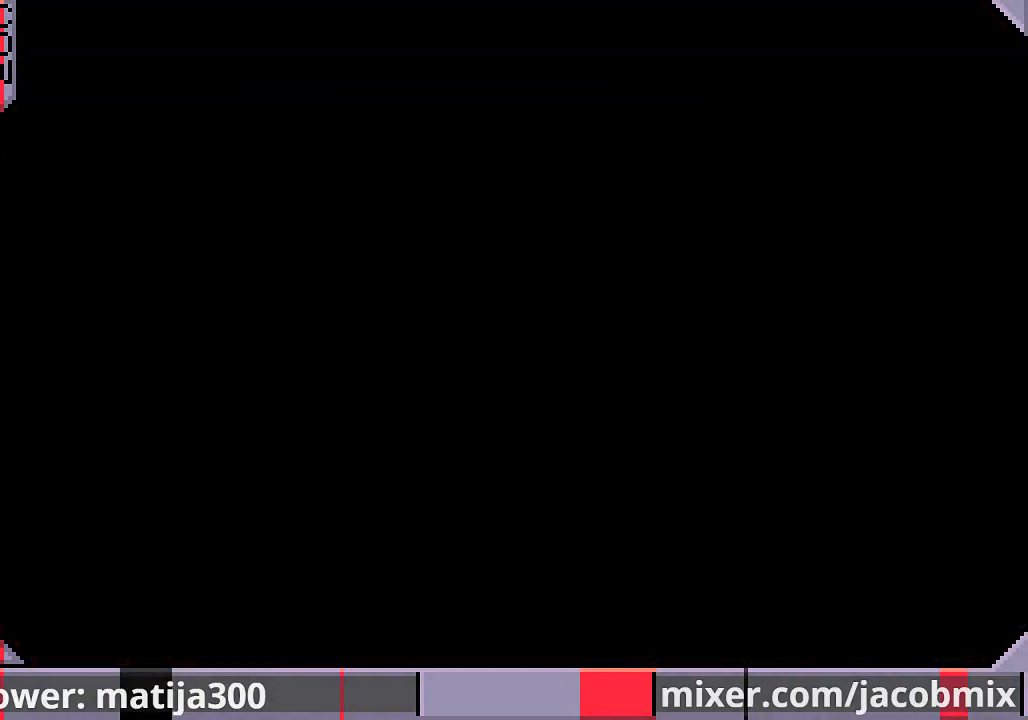
{"dt_ms": 500, "buttons": ["DPAD_UP"], "left_stick": "center", "right_stick": "center", "events": []}
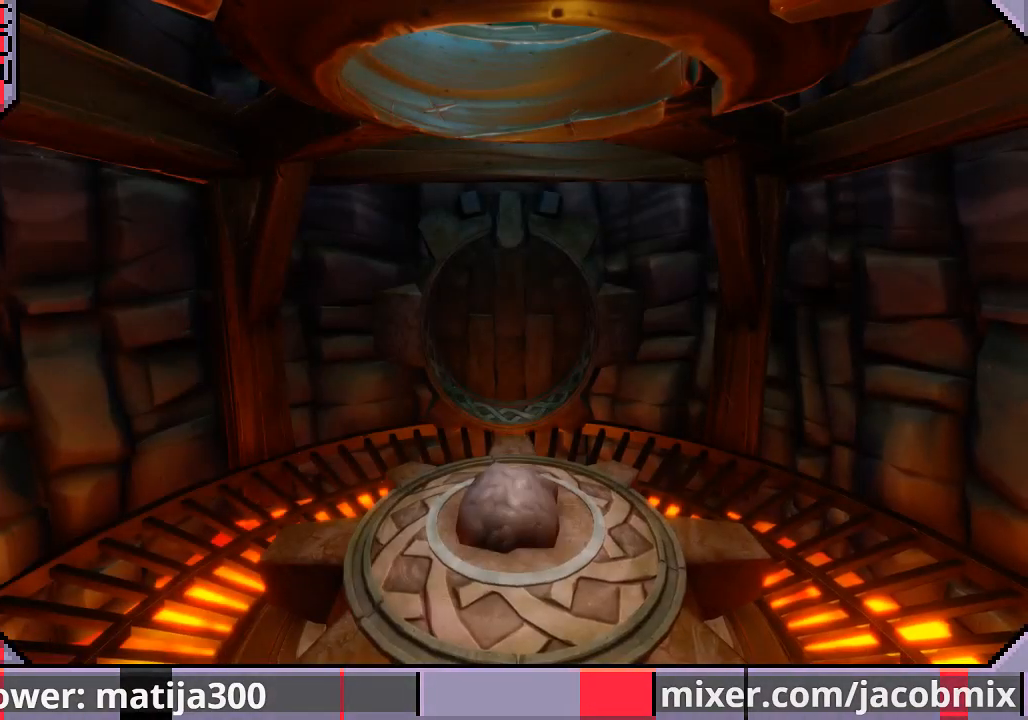
{"dt_ms": 500, "buttons": ["DPAD_UP"], "left_stick": "center", "right_stick": "center", "events": []}
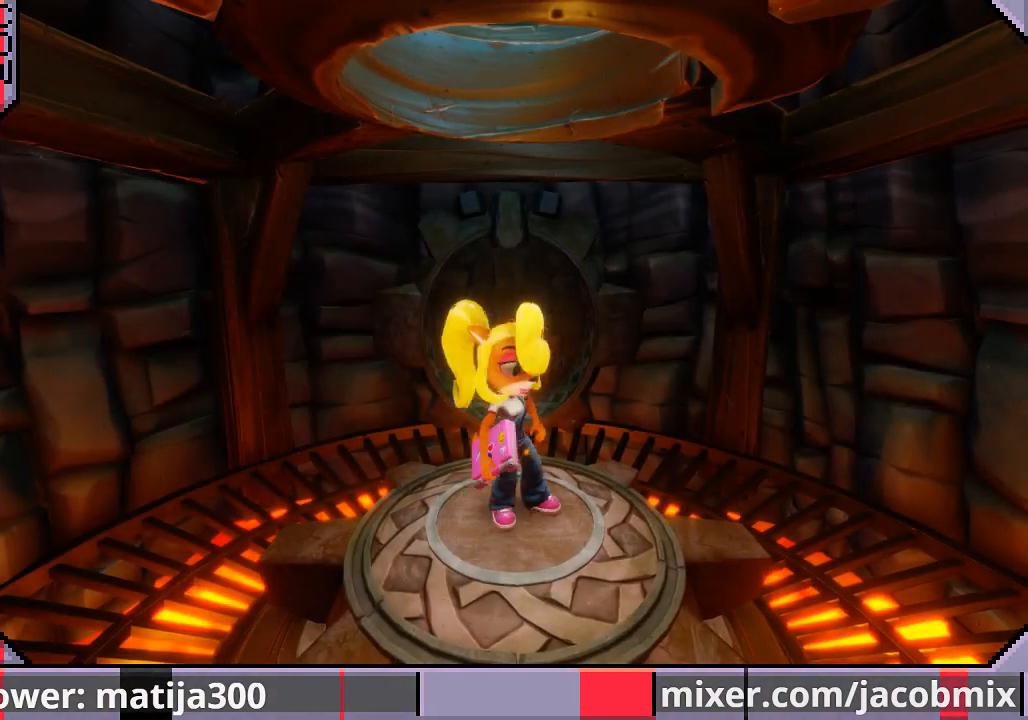
{"dt_ms": 500, "buttons": ["DPAD_UP"], "left_stick": "center", "right_stick": "center", "events": []}
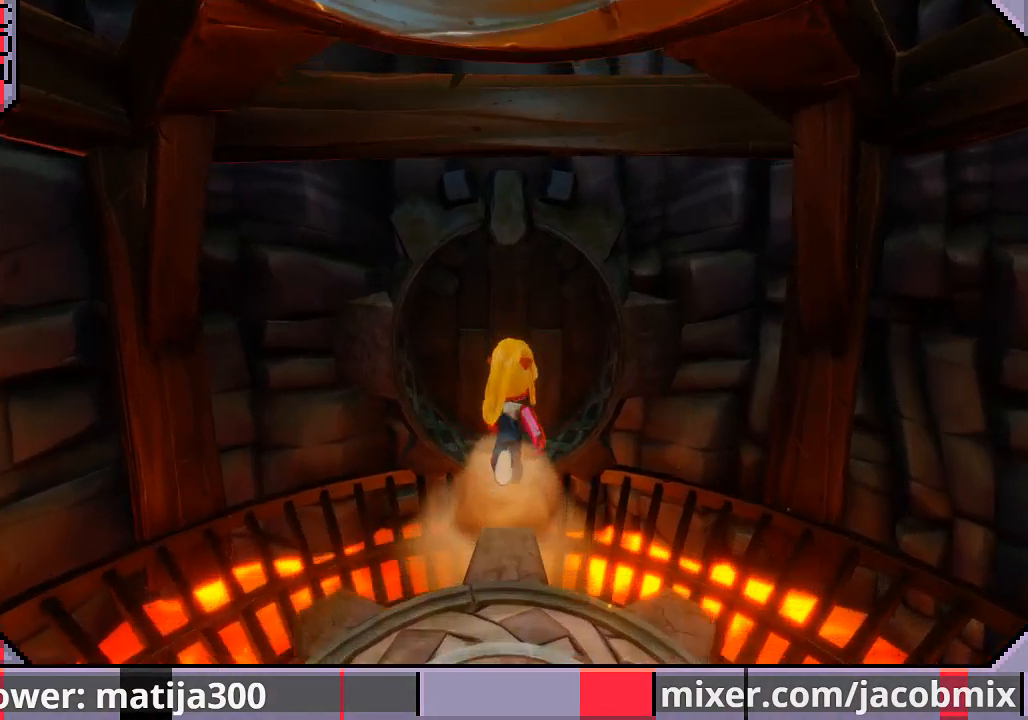
{"dt_ms": 500, "buttons": ["DPAD_UP"], "left_stick": "center", "right_stick": "center", "events": []}
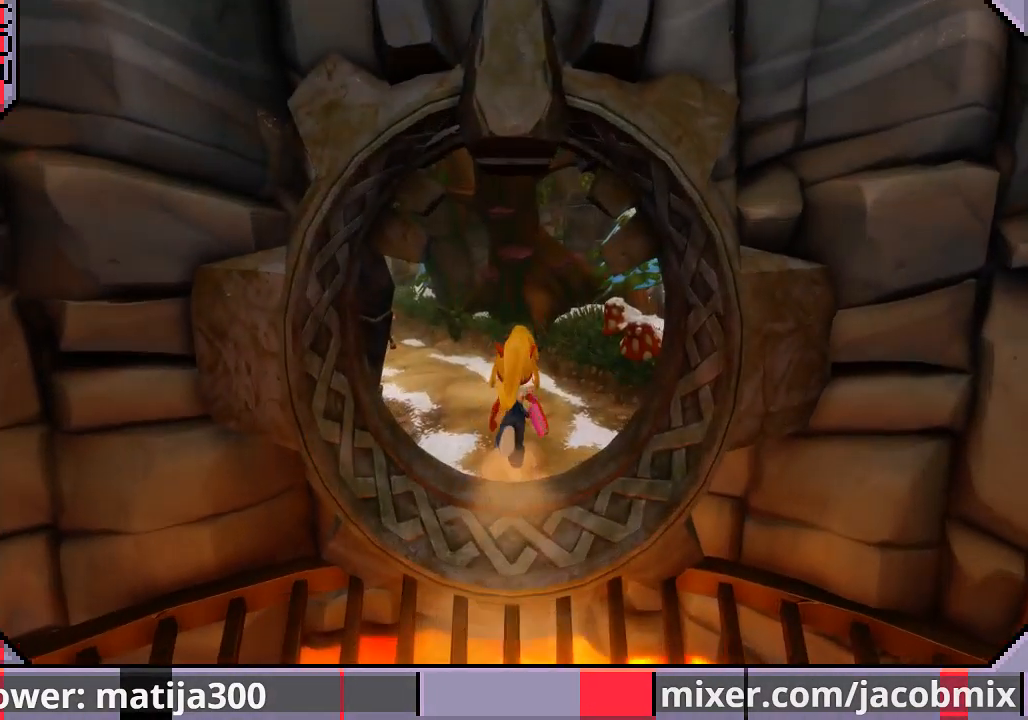
{"dt_ms": 500, "buttons": ["DPAD_UP", "DPAD_LEFT"], "left_stick": "center", "right_stick": "center", "events": [[233, "DPAD_LEFT", "down"]]}
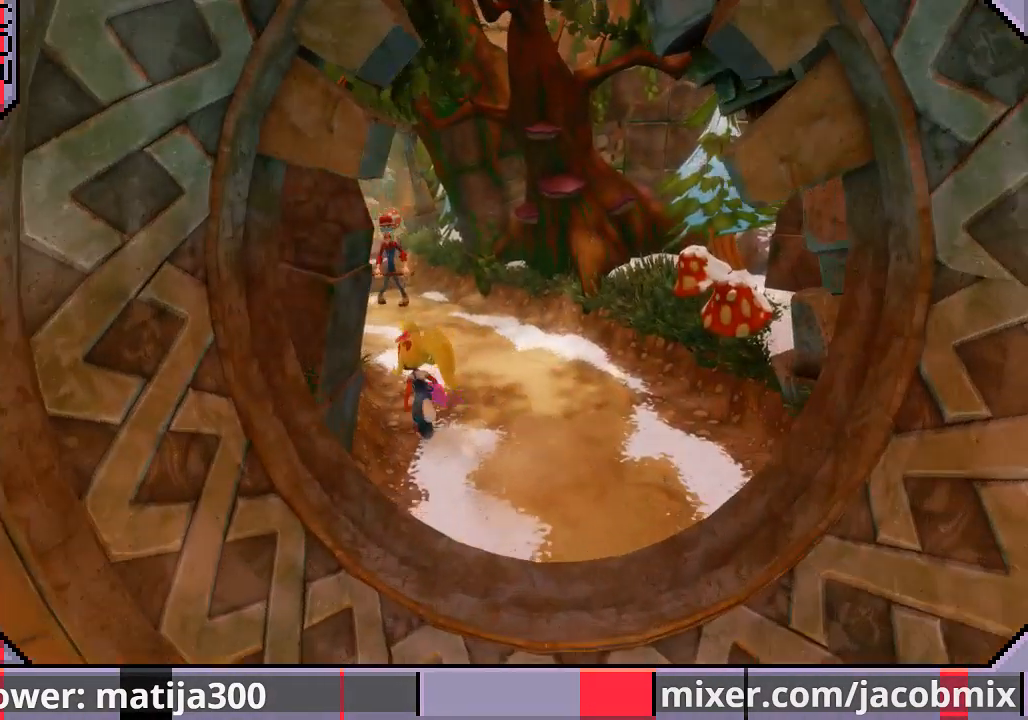
{"dt_ms": 500, "buttons": ["SQUARE", "DPAD_UP"], "left_stick": "center", "right_stick": "center", "events": [[67, "DPAD_LEFT", "up"], [367, "SQUARE", "down"]]}
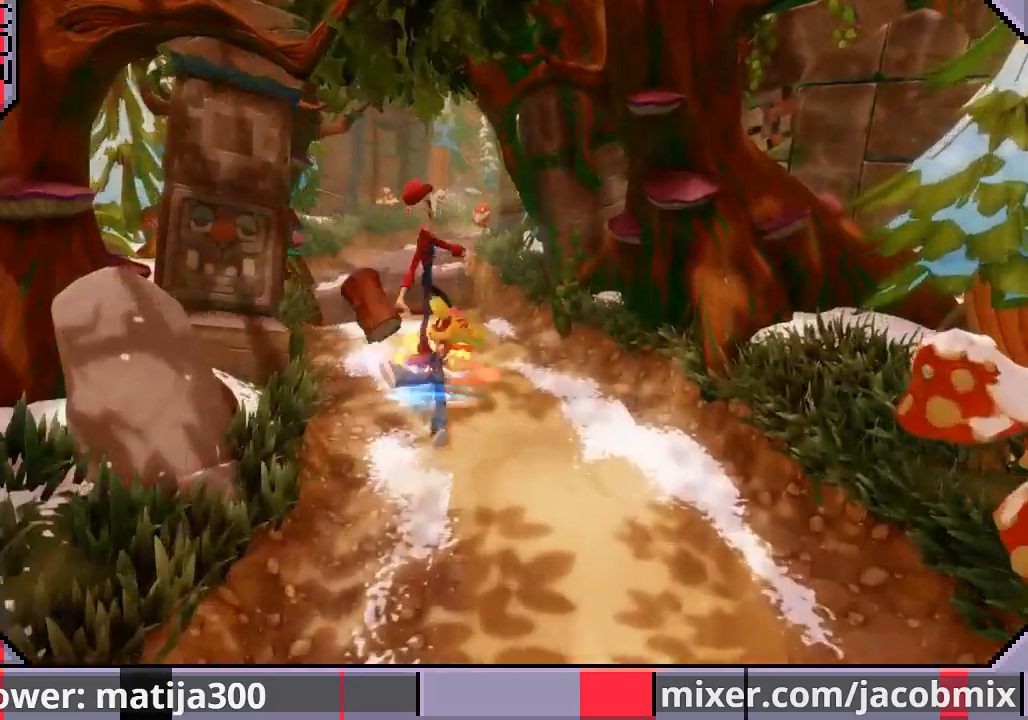
{"dt_ms": 500, "buttons": ["DPAD_UP"], "left_stick": "center", "right_stick": "center", "events": [[67, "SQUARE", "up"], [167, "DPAD_LEFT", "down"], [467, "DPAD_LEFT", "up"]]}
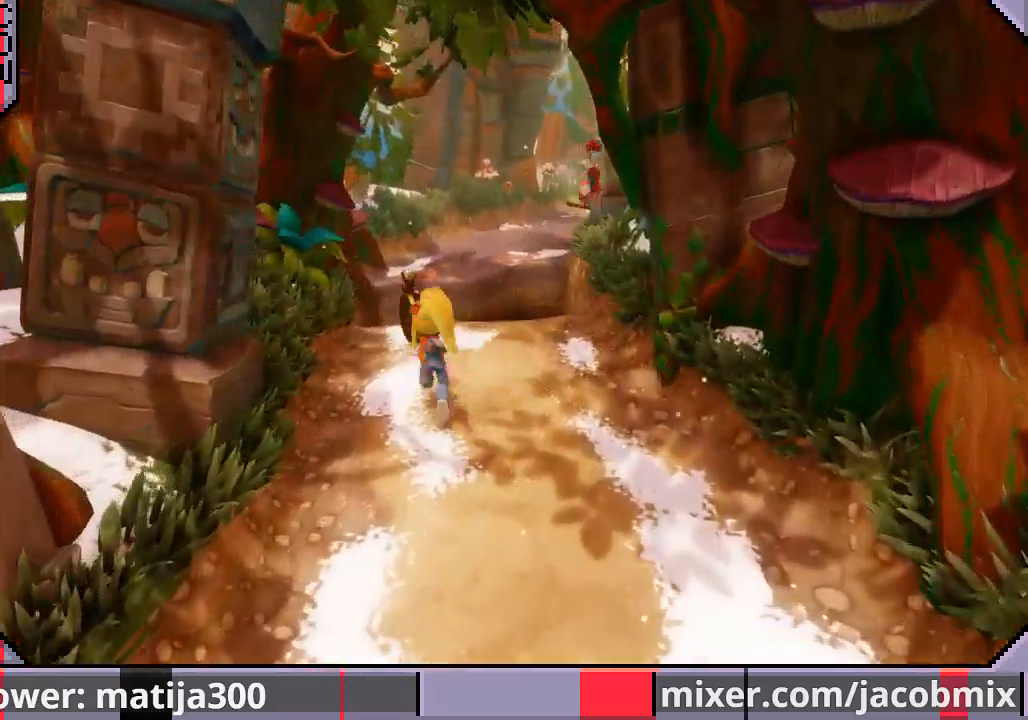
{"dt_ms": 500, "buttons": ["CROSS", "DPAD_UP"], "left_stick": "center", "right_stick": "center", "events": [[433, "CROSS", "down"]]}
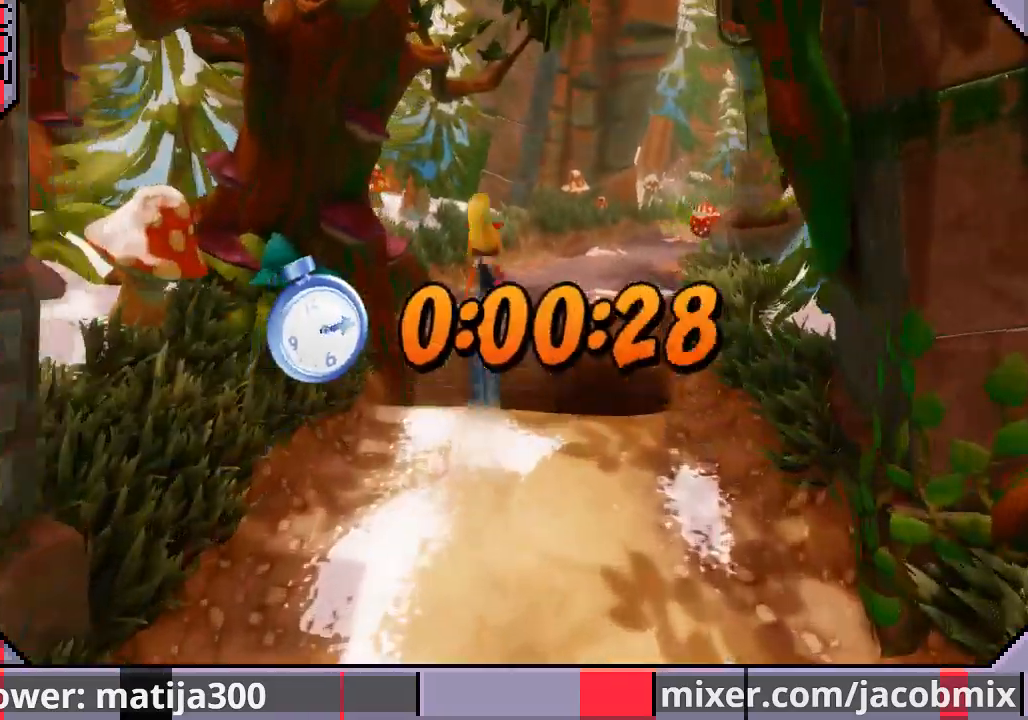
{"dt_ms": 500, "buttons": ["DPAD_UP"], "left_stick": "center", "right_stick": "center", "events": [[267, "DPAD_RIGHT", "down"], [300, "CROSS", "up"], [433, "DPAD_RIGHT", "up"]]}
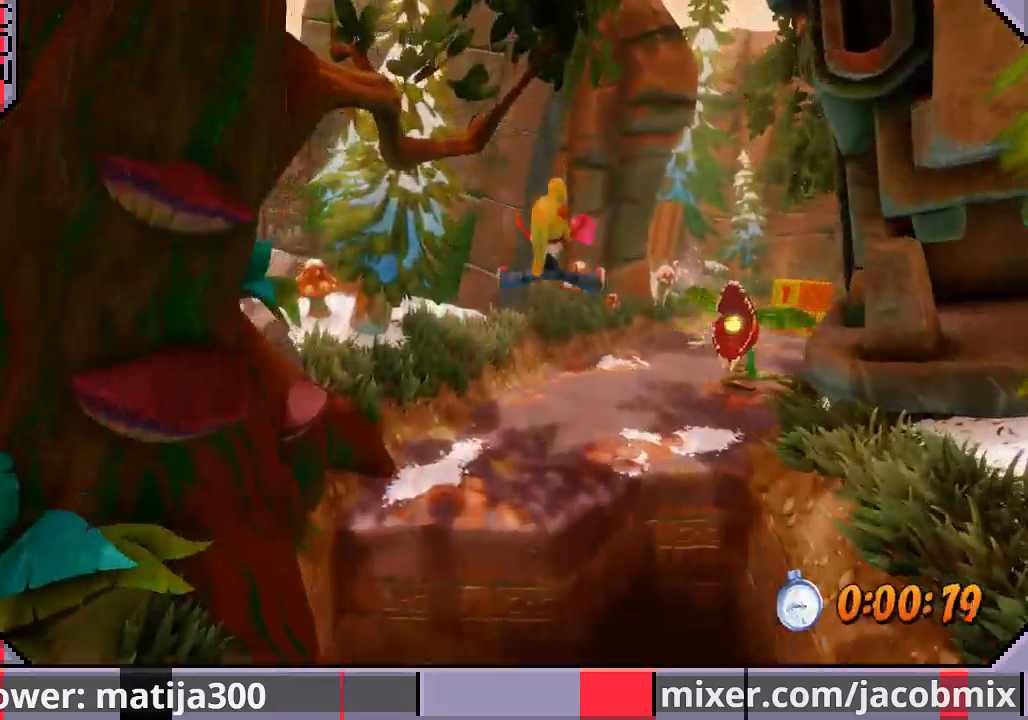
{"dt_ms": 1000, "buttons": ["DPAD_UP", "DPAD_RIGHT"], "left_stick": "center", "right_stick": "center"}
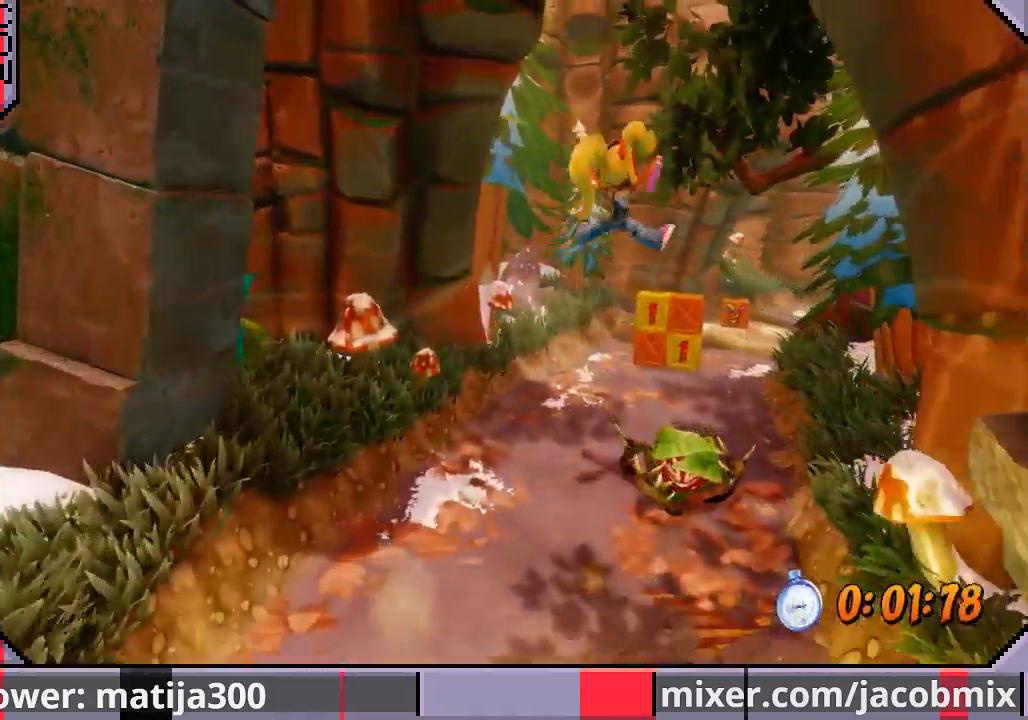
{"dt_ms": 500, "buttons": ["DPAD_UP"], "left_stick": "center", "right_stick": "center", "events": [[33, "DPAD_RIGHT", "up"], [333, "DPAD_RIGHT", "down"], [367, "DPAD_RIGHT", "up"]]}
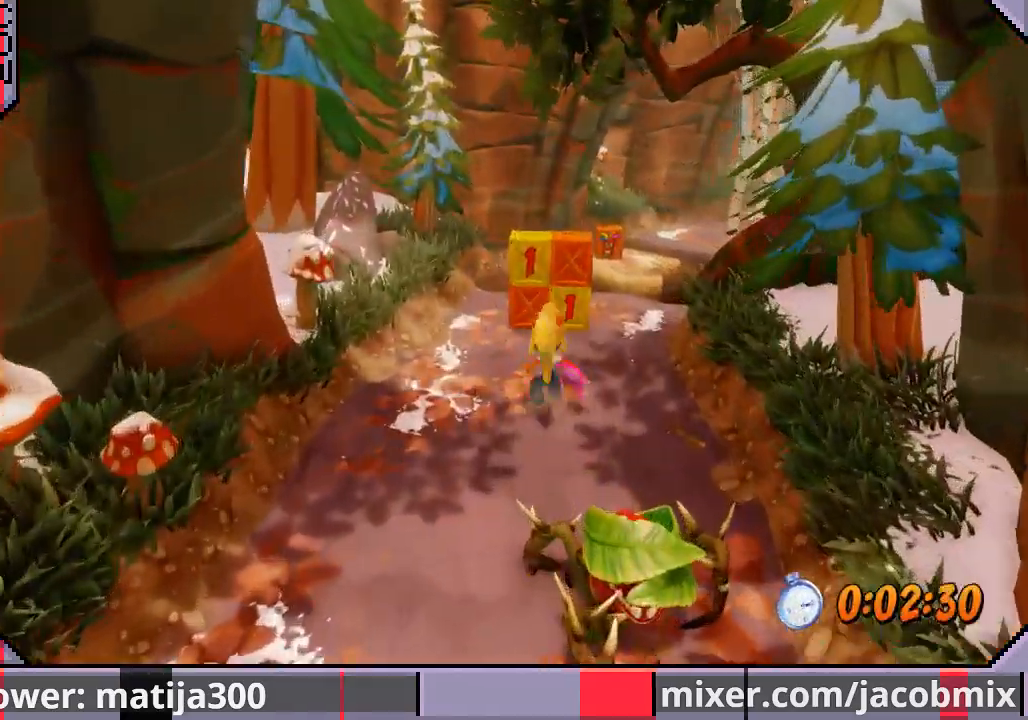
{"dt_ms": 500, "buttons": ["DPAD_UP", "DPAD_RIGHT"], "left_stick": "center", "right_stick": "center", "events": [[233, "SQUARE", "down"], [367, "DPAD_RIGHT", "down"], [400, "SQUARE", "up"]]}
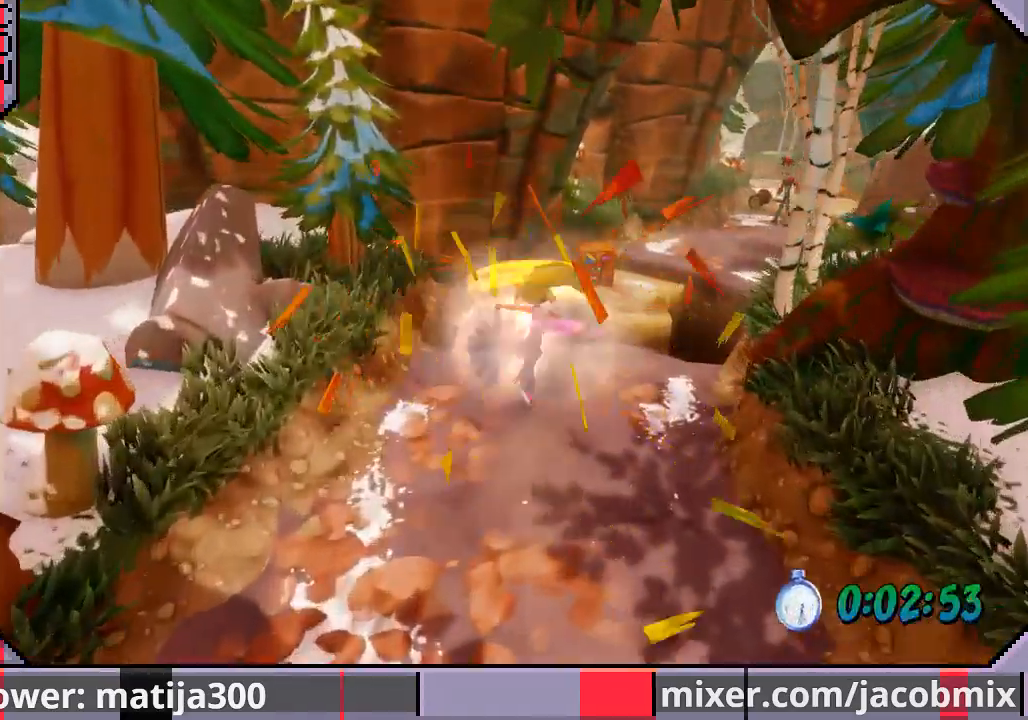
{"dt_ms": 500, "buttons": ["DPAD_UP"], "left_stick": "center", "right_stick": "center", "events": [[233, "CROSS", "down"], [233, "DPAD_RIGHT", "up"], [367, "DPAD_RIGHT", "down"], [433, "CROSS", "up"], [500, "DPAD_RIGHT", "up"]]}
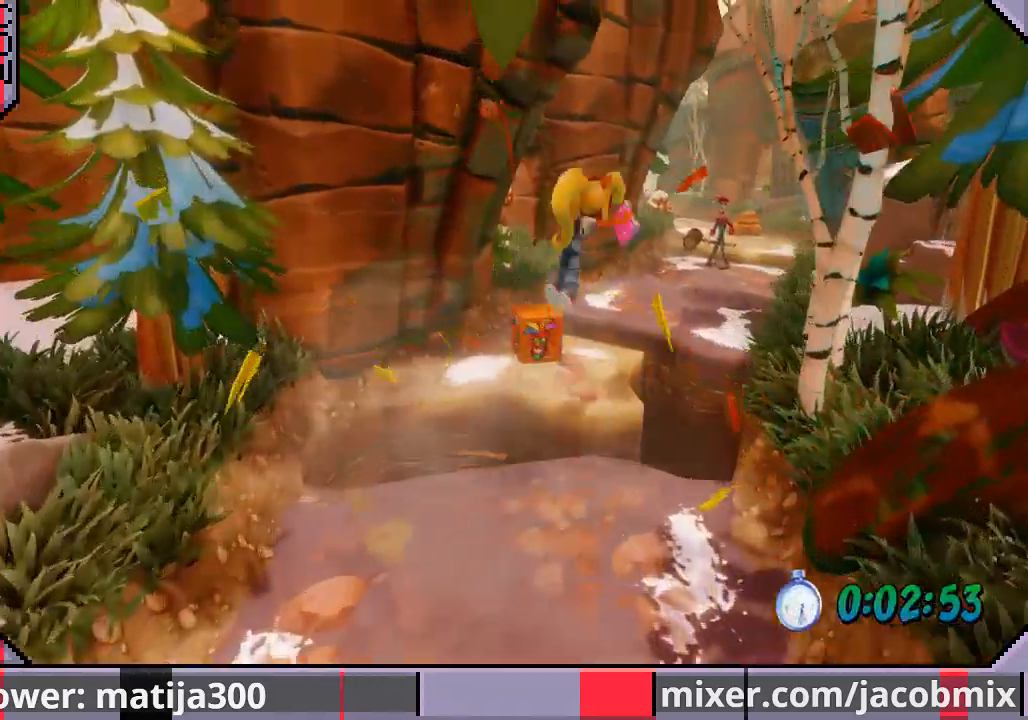
{"dt_ms": 500, "buttons": ["CROSS", "DPAD_UP"], "left_stick": "center", "right_stick": "center", "events": [[167, "SQUARE", "down"], [300, "DPAD_LEFT", "down"], [367, "SQUARE", "up"], [400, "DPAD_LEFT", "up"], [500, "CROSS", "down"]]}
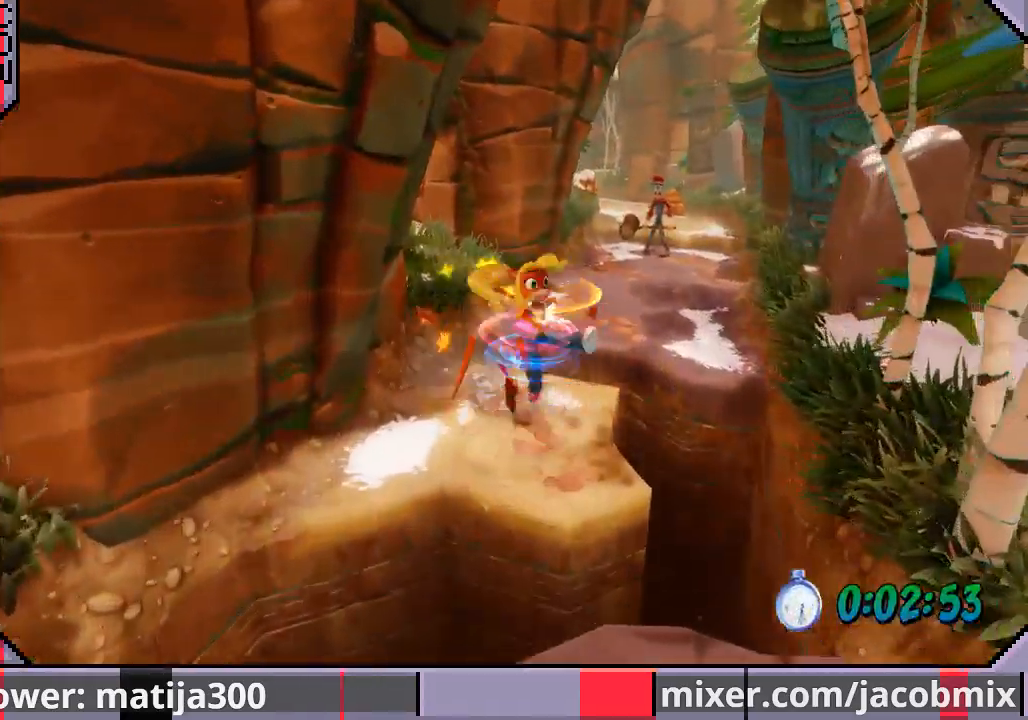
{"dt_ms": 500, "buttons": ["DPAD_UP"], "left_stick": "center", "right_stick": "center", "events": [[200, "DPAD_RIGHT", "down"], [333, "CROSS", "up"], [467, "DPAD_RIGHT", "up"]]}
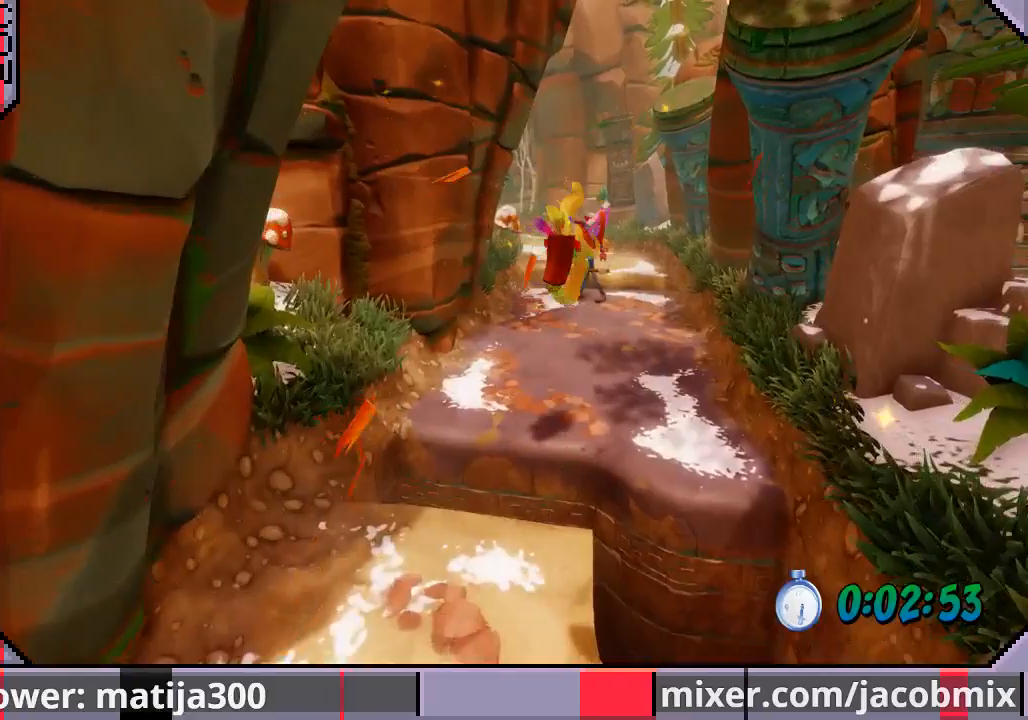
{"dt_ms": 500, "buttons": ["DPAD_UP"], "left_stick": "center", "right_stick": "center", "events": []}
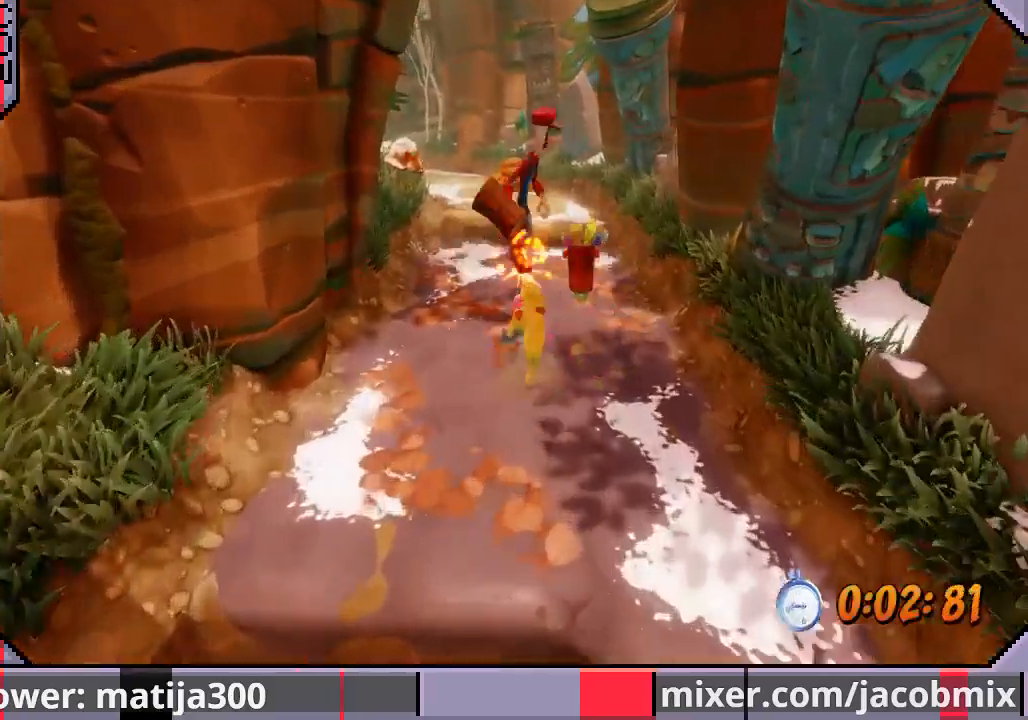
{"dt_ms": 500, "buttons": ["DPAD_UP"], "left_stick": "center", "right_stick": "center", "events": [[33, "SQUARE", "down"], [200, "SQUARE", "up"]]}
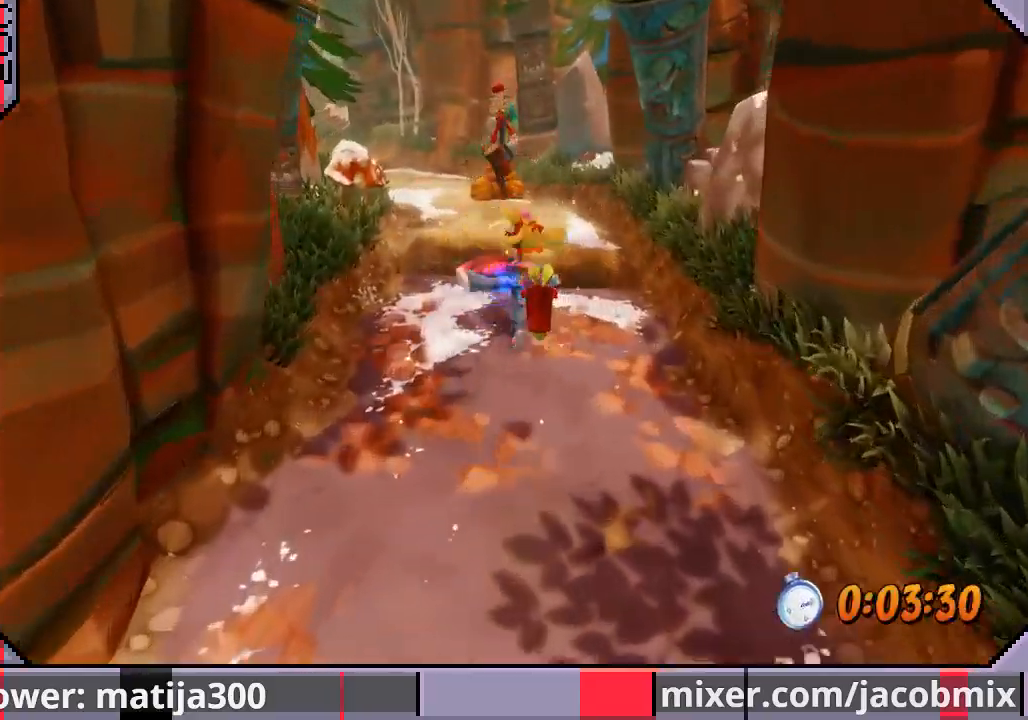
{"dt_ms": 1000, "buttons": ["DPAD_UP"], "left_stick": "center", "right_stick": "center"}
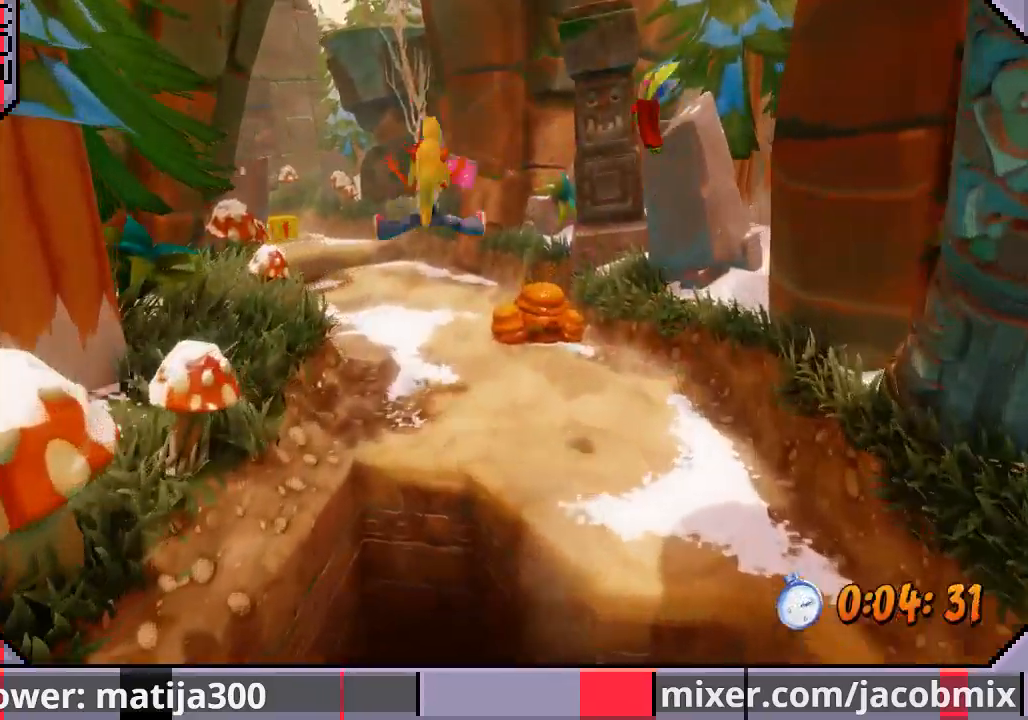
{"dt_ms": 500, "buttons": ["CROSS", "DPAD_UP"], "left_stick": "center", "right_stick": "center", "events": [[367, "CROSS", "down"]]}
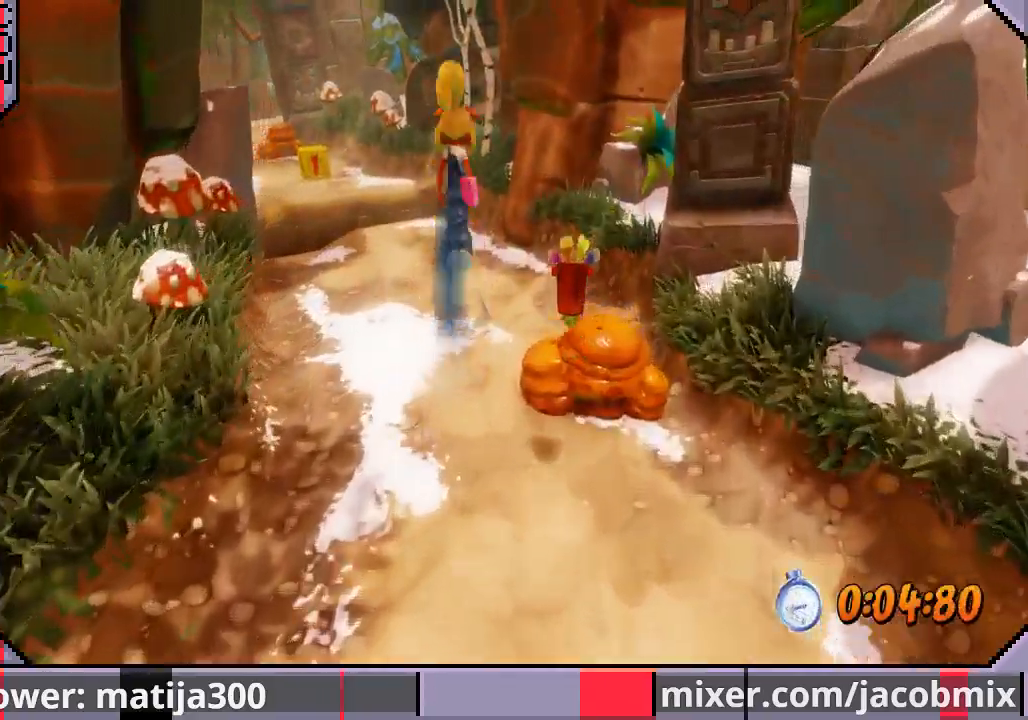
{"dt_ms": 500, "buttons": ["DPAD_UP"], "left_stick": "center", "right_stick": "center", "events": [[33, "CROSS", "up"], [33, "DPAD_LEFT", "down"], [233, "DPAD_LEFT", "up"]]}
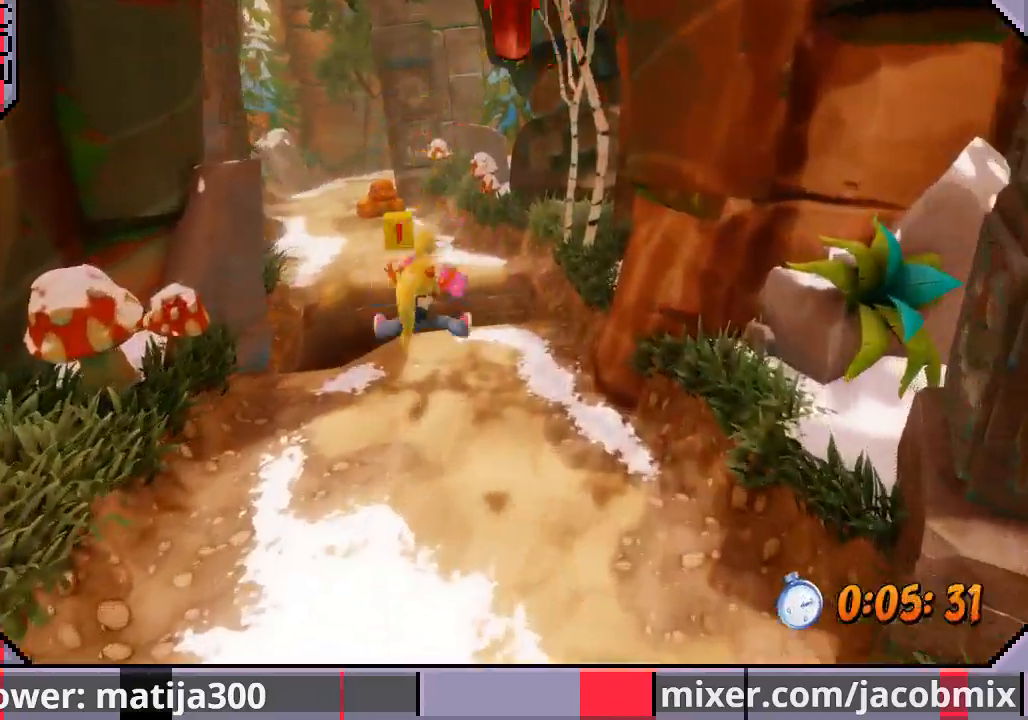
{"dt_ms": 500, "buttons": ["DPAD_UP"], "left_stick": "center", "right_stick": "center", "events": [[267, "CROSS", "down"], [367, "DPAD_LEFT", "down"], [433, "CROSS", "up"], [467, "DPAD_LEFT", "up"]]}
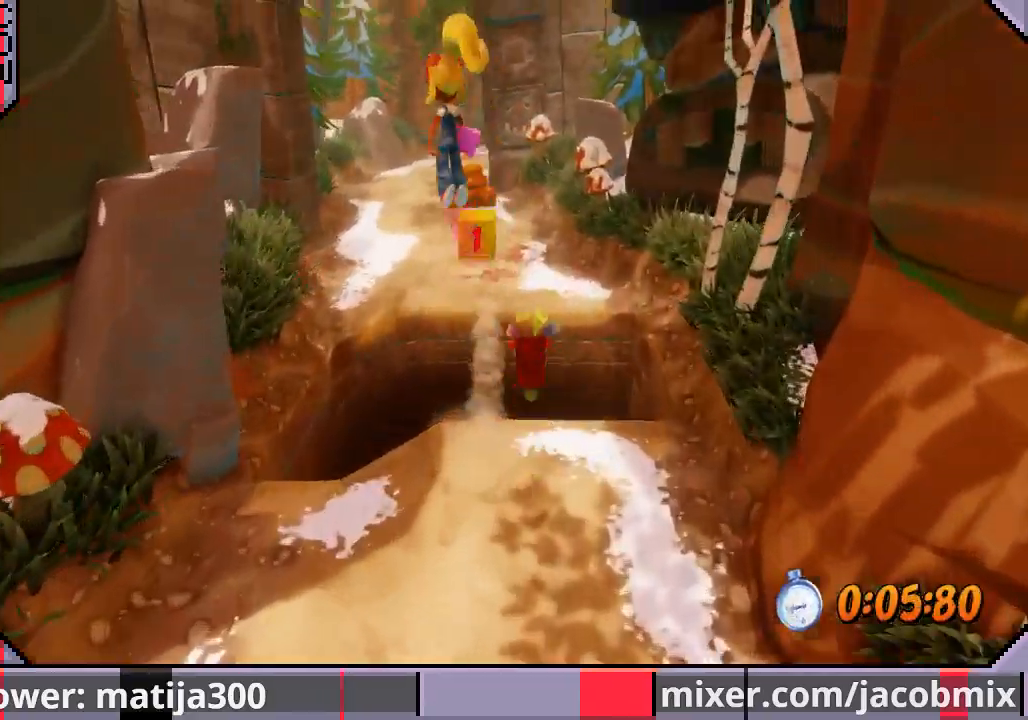
{"dt_ms": 500, "buttons": ["DPAD_UP"], "left_stick": "center", "right_stick": "center", "events": [[300, "DPAD_RIGHT", "down"], [367, "DPAD_RIGHT", "up"]]}
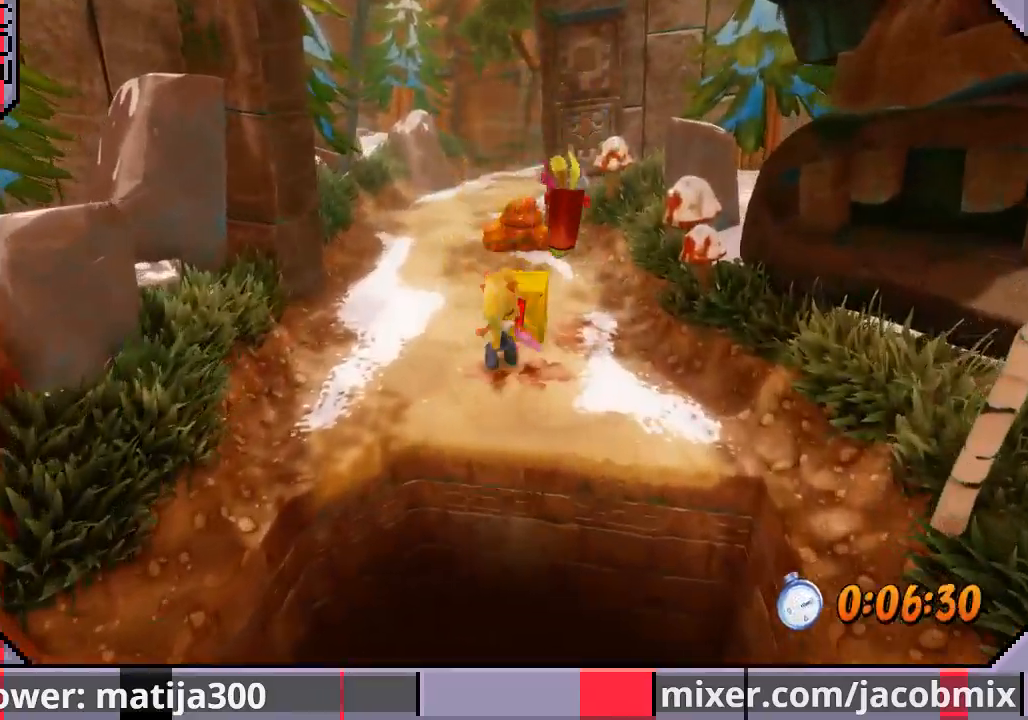
{"dt_ms": 500, "buttons": ["DPAD_UP"], "left_stick": "center", "right_stick": "center", "events": [[233, "CROSS", "down"], [267, "DPAD_LEFT", "down"], [433, "CROSS", "up"], [500, "DPAD_LEFT", "up"]]}
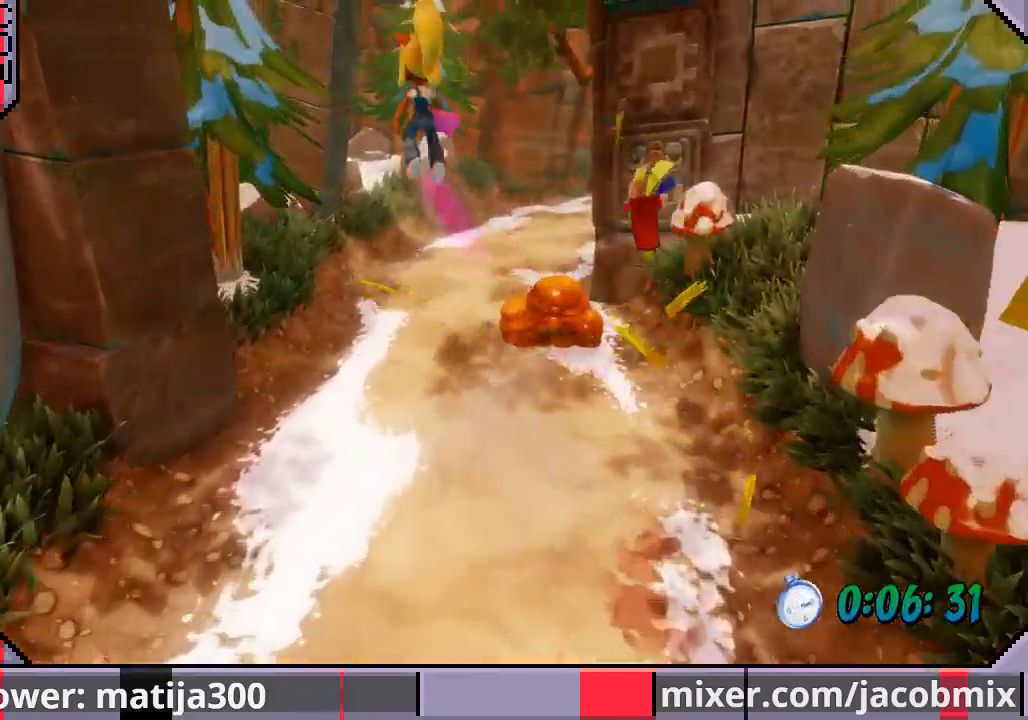
{"dt_ms": 500, "buttons": ["DPAD_UP"], "left_stick": "center", "right_stick": "center", "events": []}
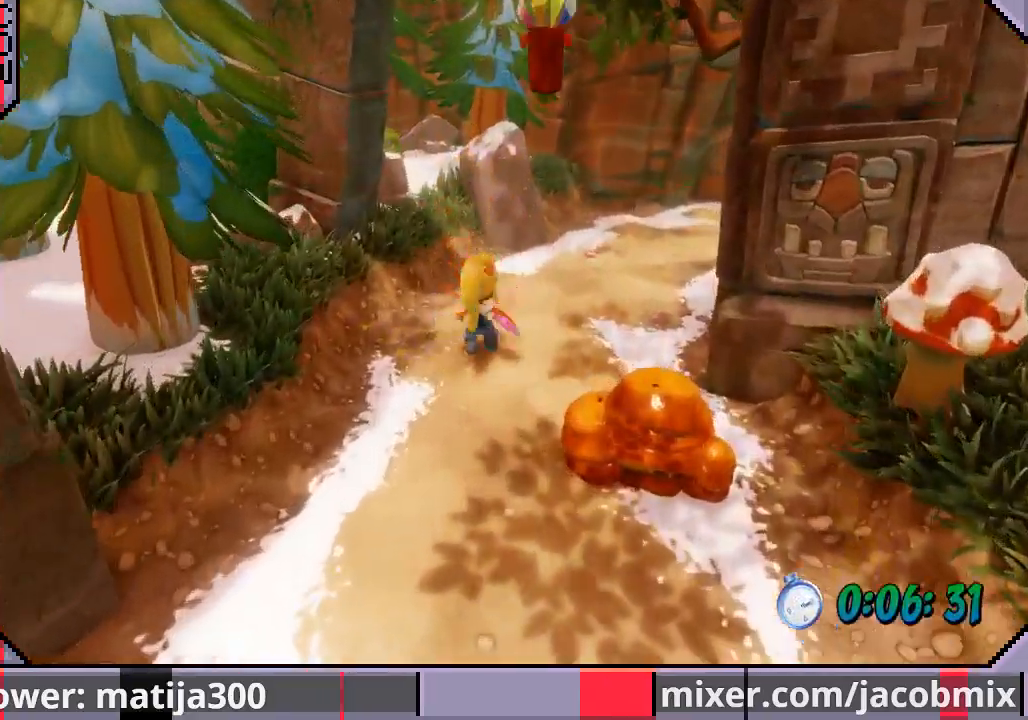
{"dt_ms": 1000, "buttons": ["DPAD_UP", "DPAD_RIGHT"], "left_stick": "center", "right_stick": "center"}
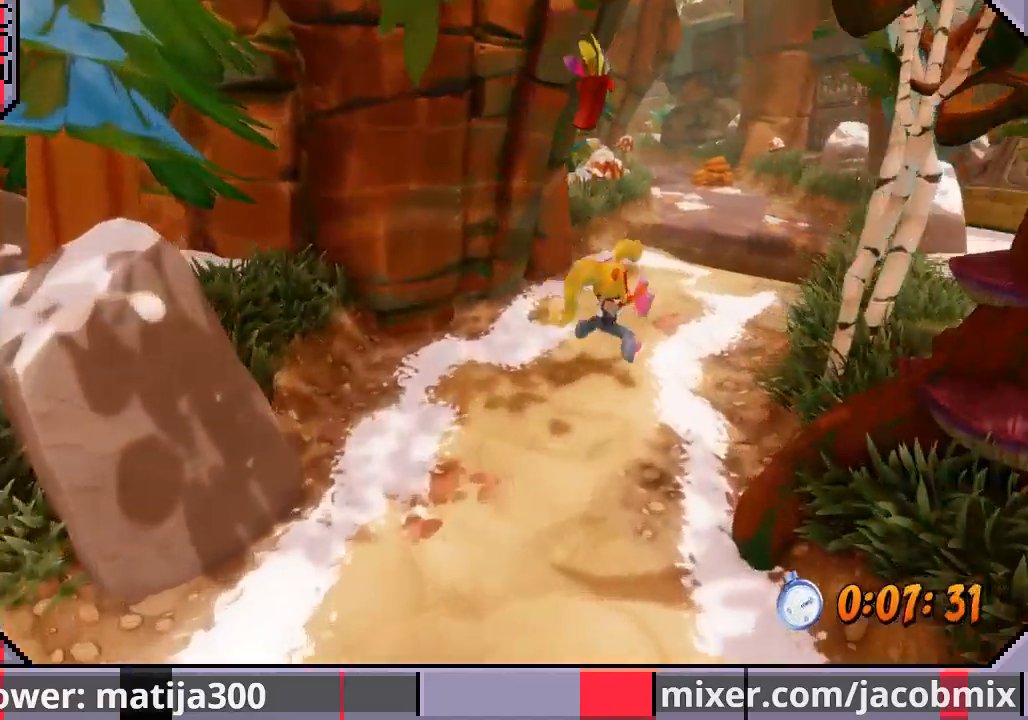
{"dt_ms": 500, "buttons": ["DPAD_UP"], "left_stick": "center", "right_stick": "center", "events": [[133, "DPAD_RIGHT", "up"]]}
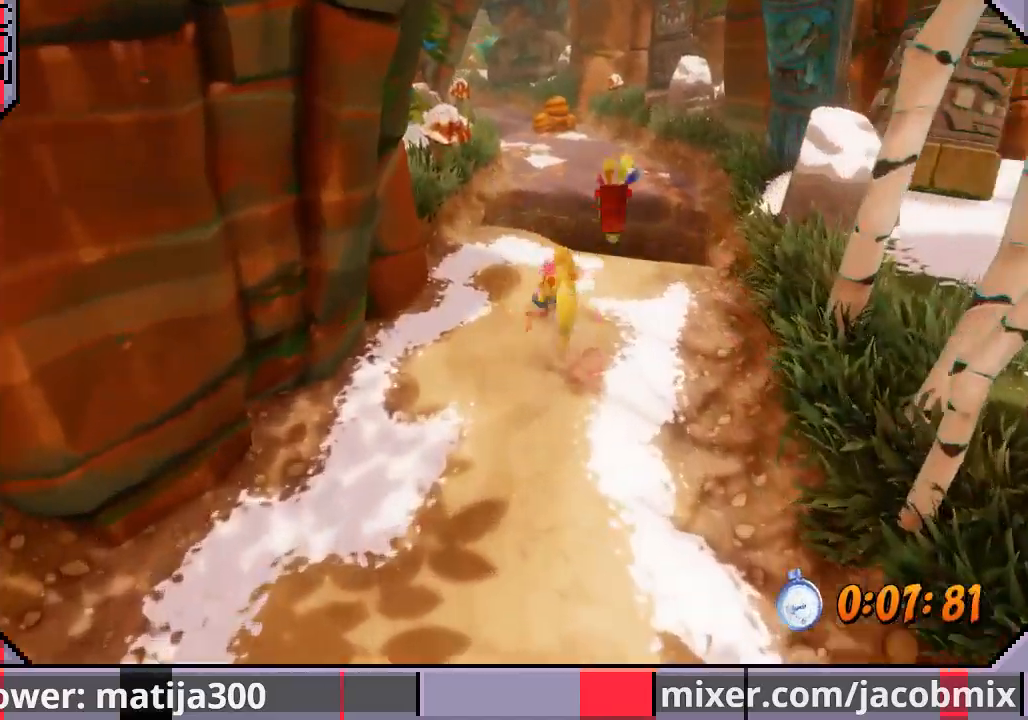
{"dt_ms": 500, "buttons": ["DPAD_UP"], "left_stick": "center", "right_stick": "center", "events": [[100, "CROSS", "down"], [433, "CROSS", "up"]]}
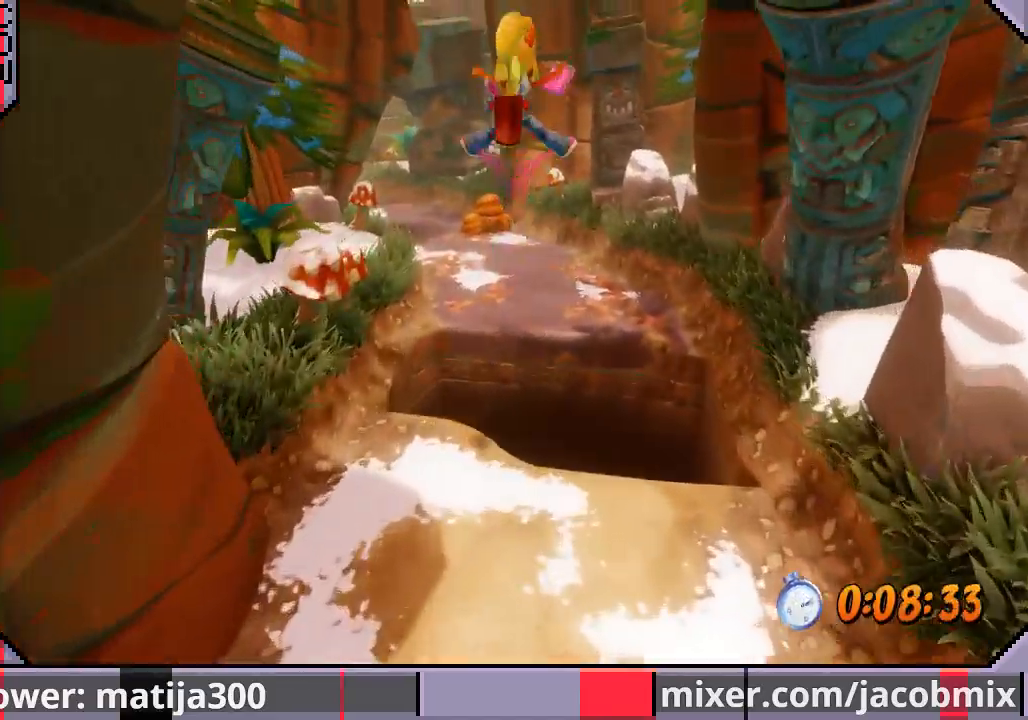
{"dt_ms": 500, "buttons": ["DPAD_UP"], "left_stick": "center", "right_stick": "center", "events": []}